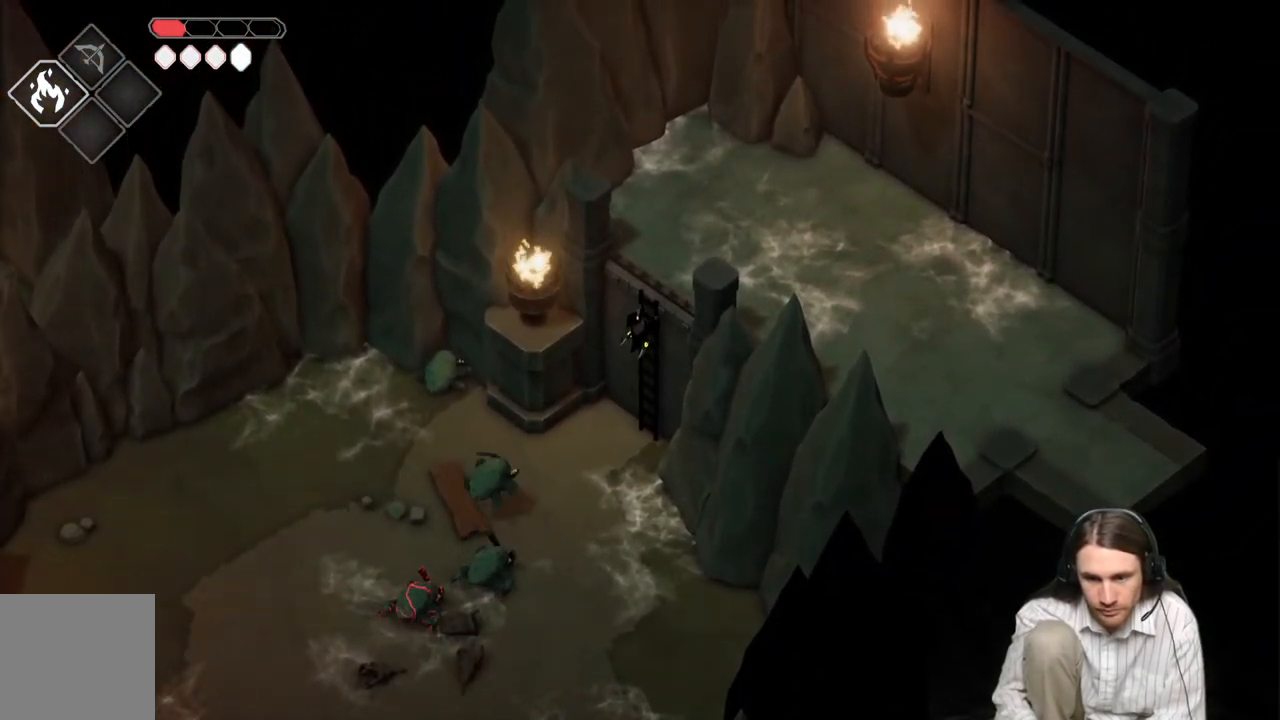
Gameplay with a controller (Xbox layout); each line is a JSON object with the inputs held at the frame after it. "events" lists button and stick changes between this image and that frame as [ms after this image, input, new state], when the widget could be followed in between.
{"buttons": [], "left_stick": "up-right", "right_stick": "center", "events": []}
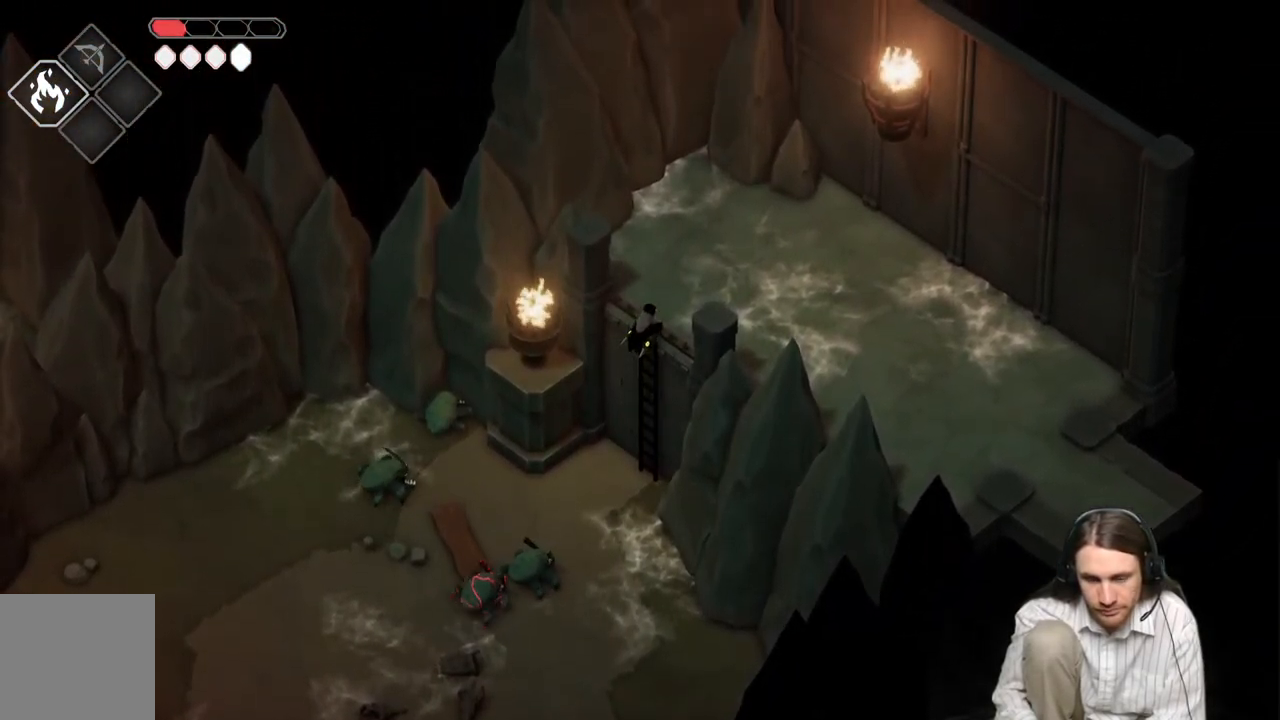
{"buttons": [], "left_stick": "down-right", "right_stick": "center", "events": [[150, "left_stick", "right"], [450, "left_stick", "down-right"]]}
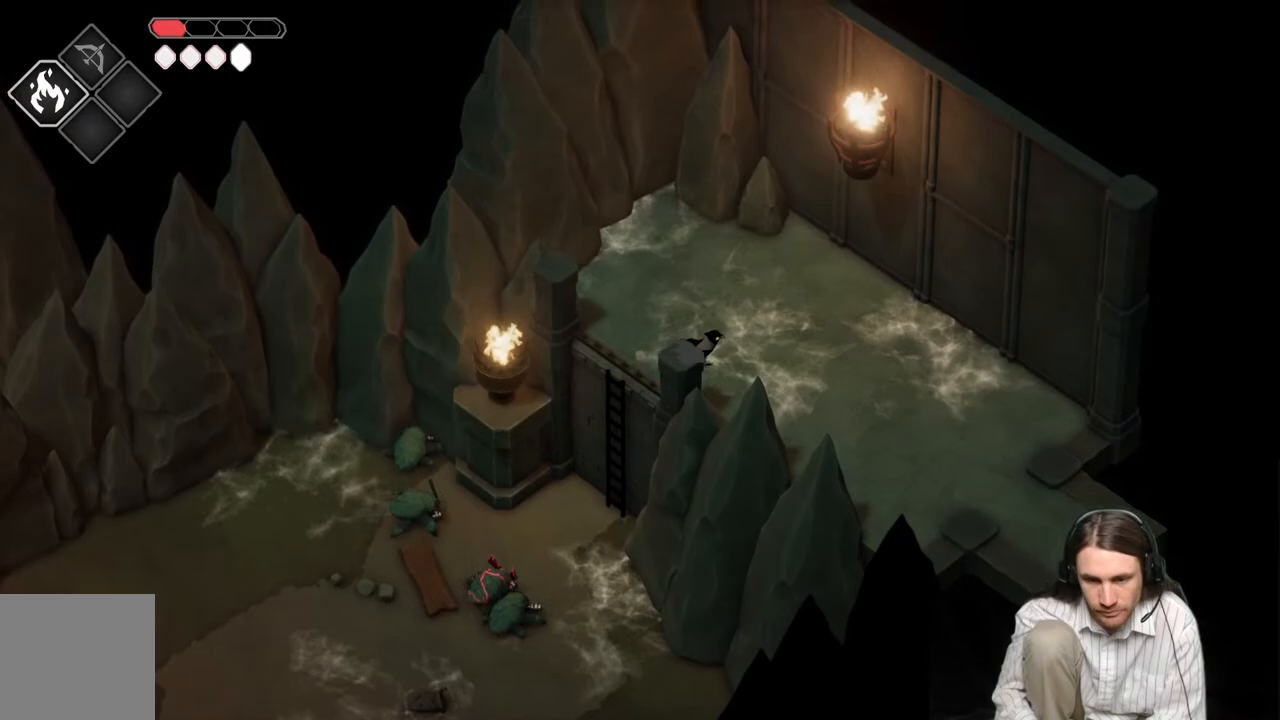
{"buttons": [], "left_stick": "down-right", "right_stick": "center", "events": []}
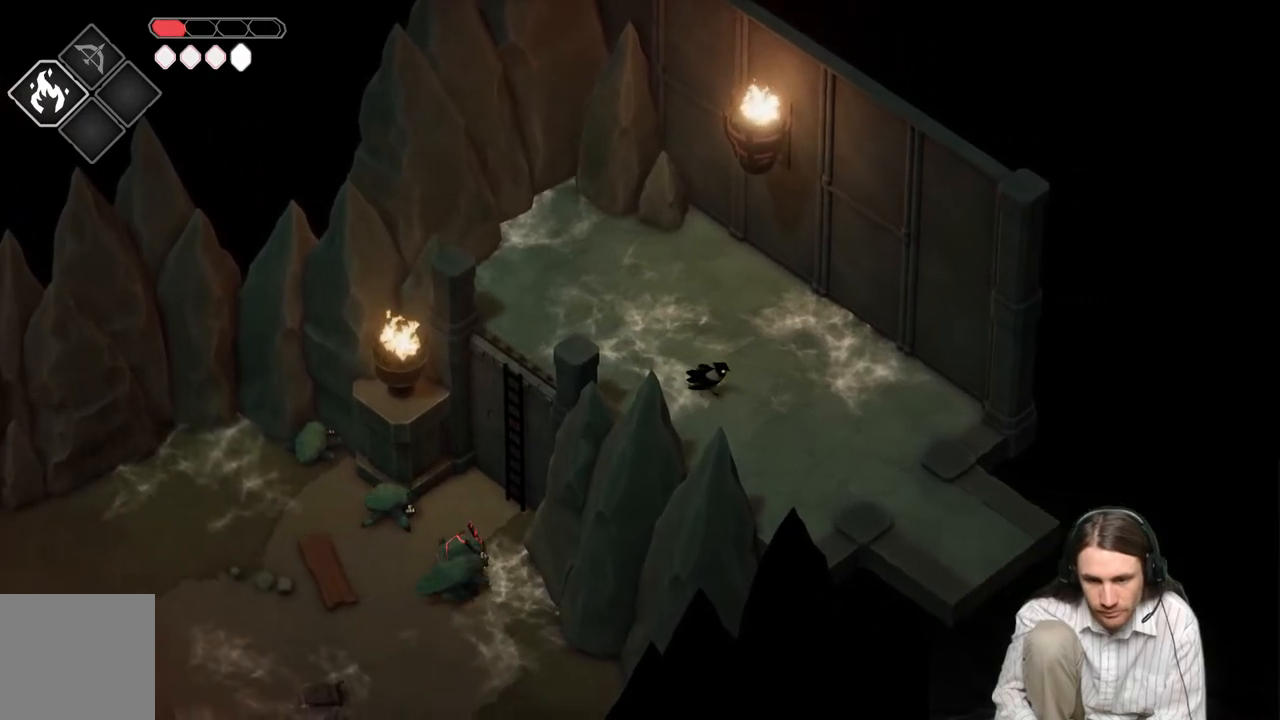
{"buttons": [], "left_stick": "down-right", "right_stick": "center", "events": []}
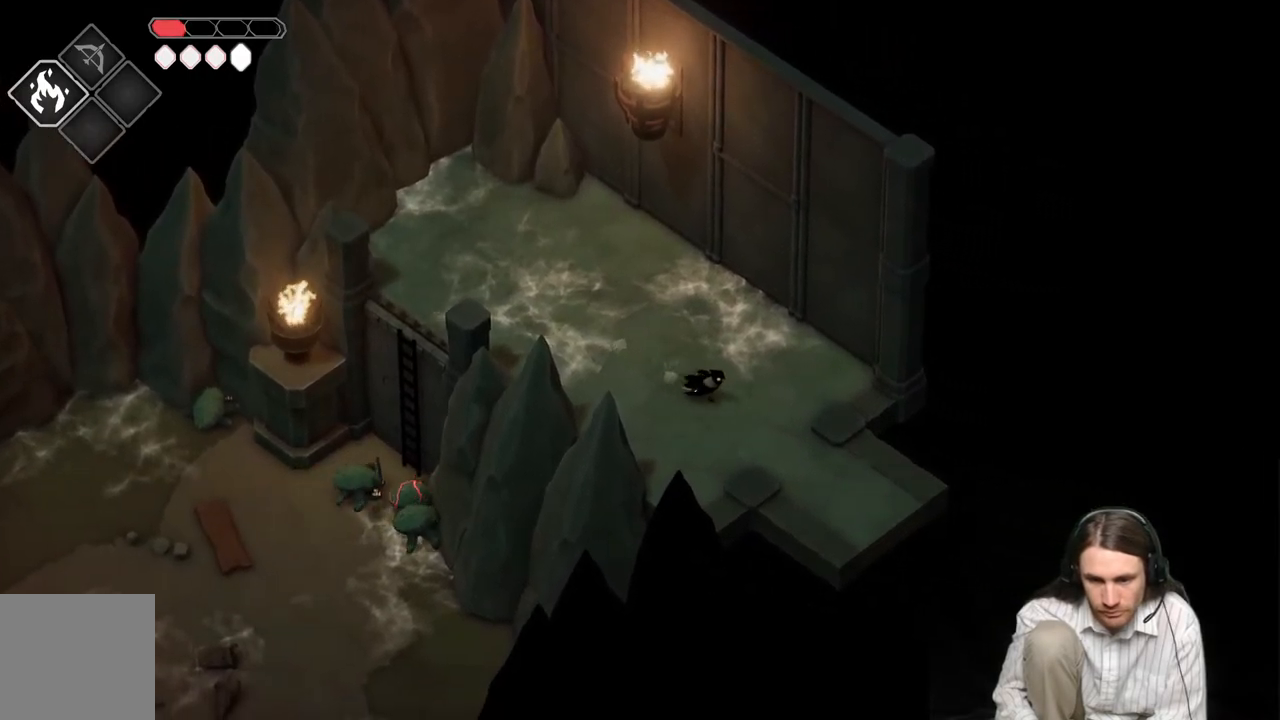
{"buttons": ["B"], "left_stick": "down-right", "right_stick": "center", "events": [[367, "B", "down"]]}
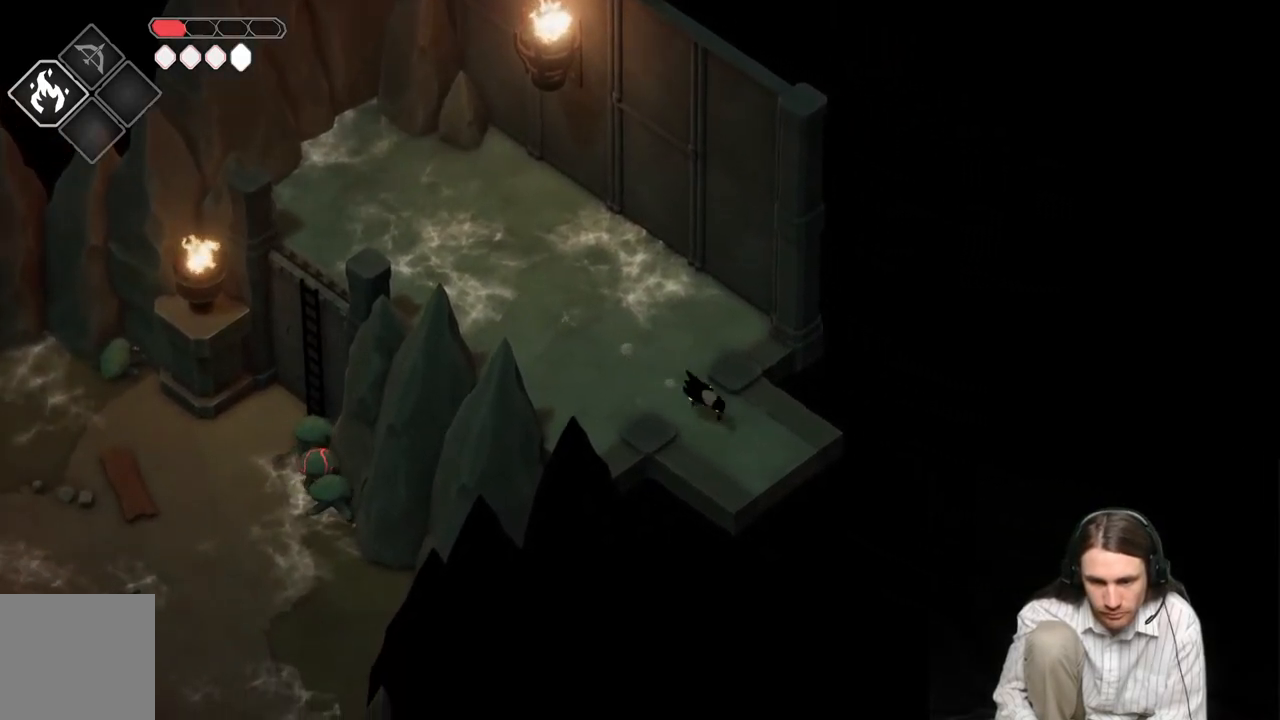
{"buttons": [], "left_stick": "center", "right_stick": "center", "events": [[133, "B", "up"], [250, "left_stick", "center"]]}
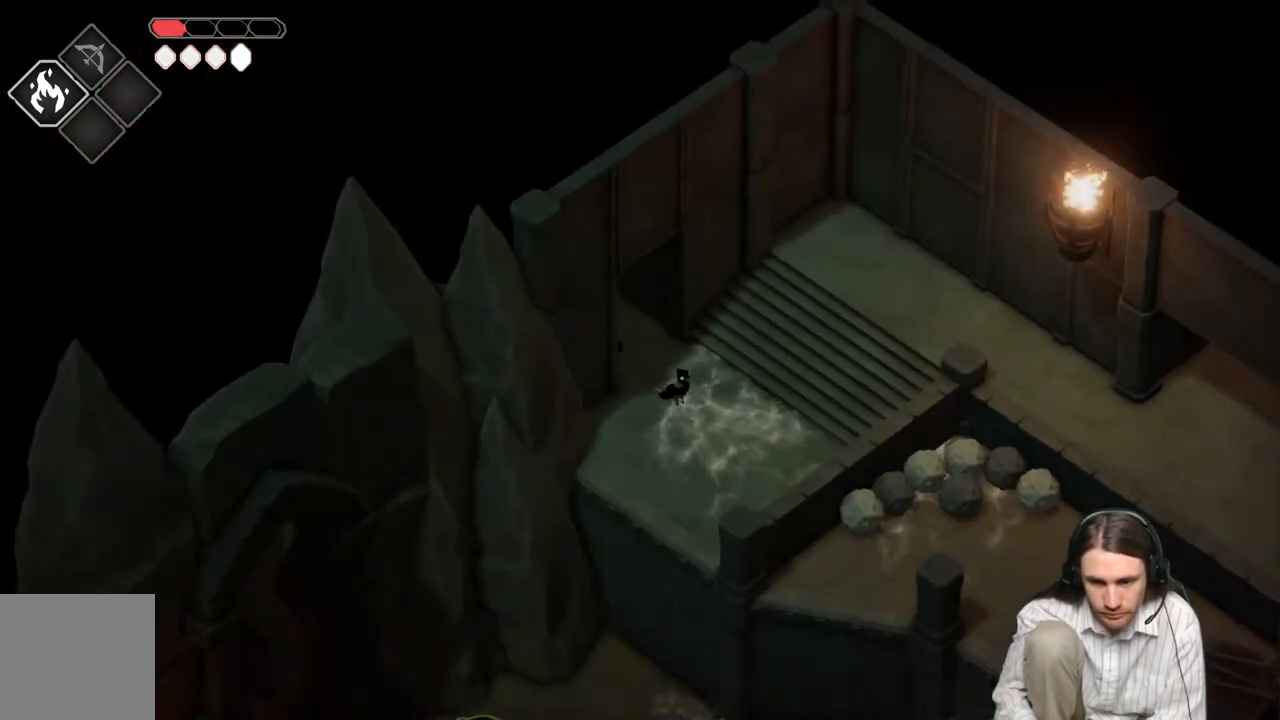
{"buttons": [], "left_stick": "right", "right_stick": "center", "events": [[467, "left_stick", "right"]]}
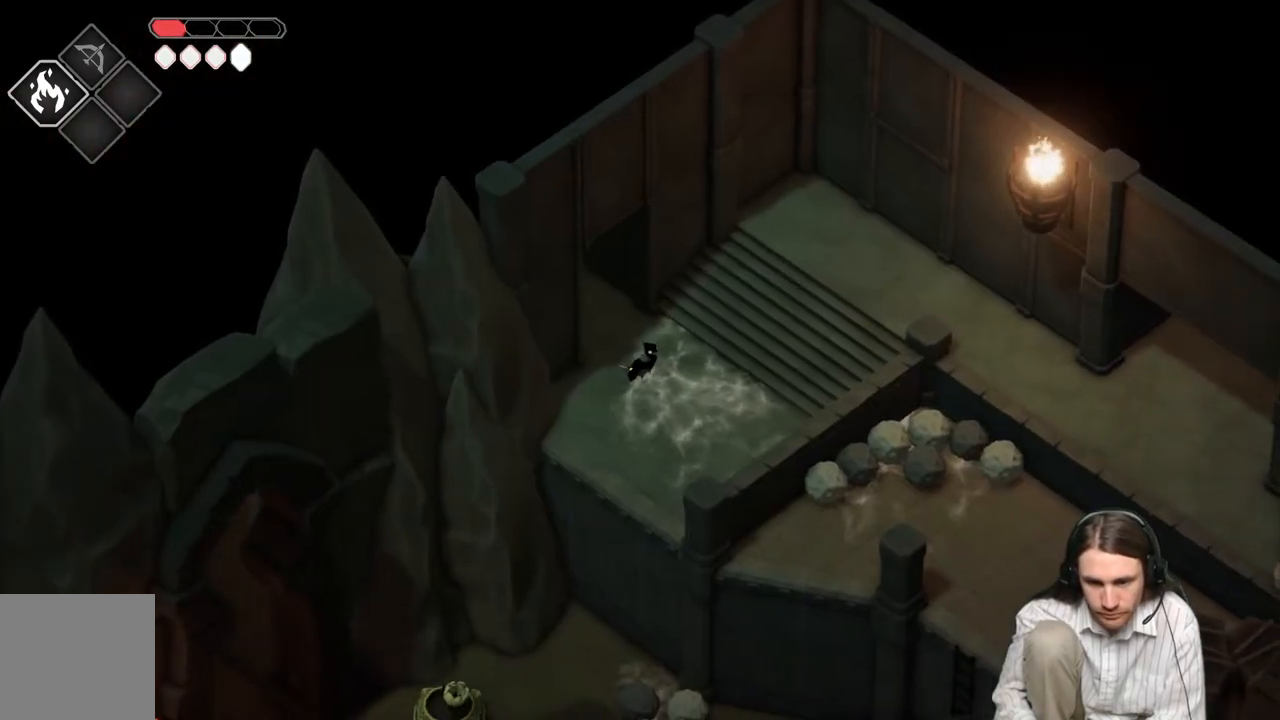
{"buttons": [], "left_stick": "right", "right_stick": "center", "events": [[233, "B", "down"], [450, "B", "up"]]}
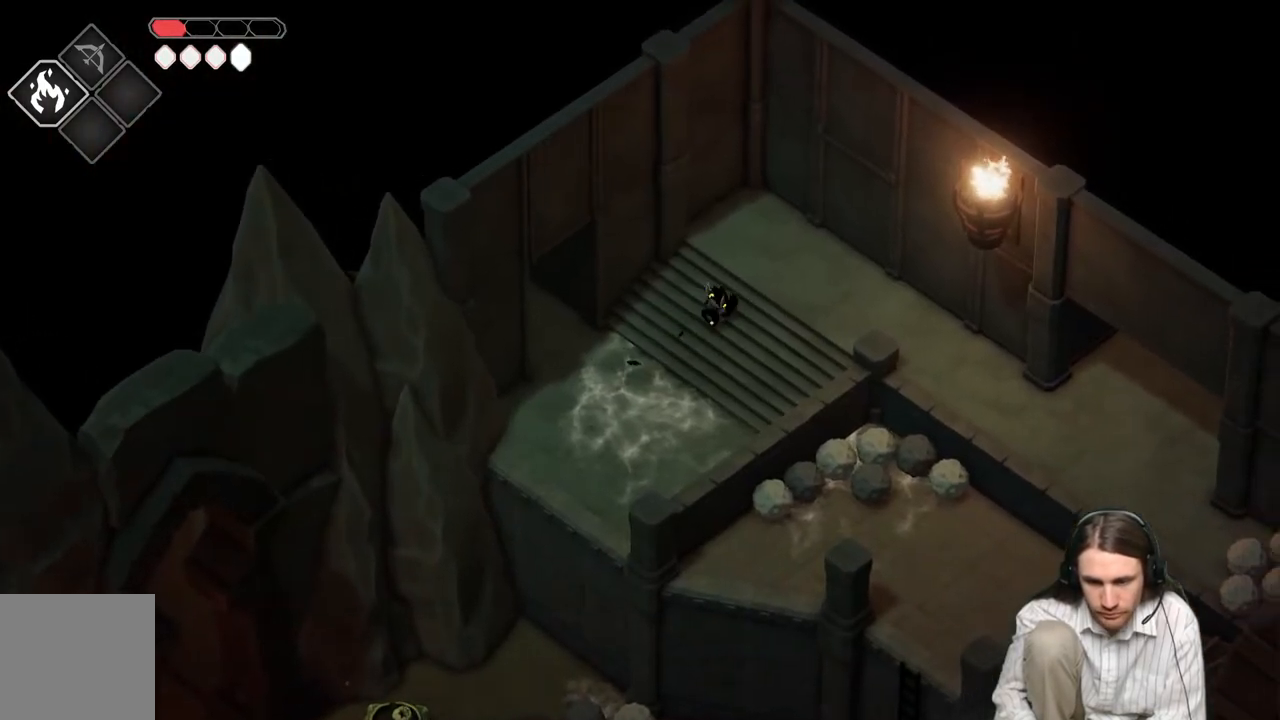
{"buttons": [], "left_stick": "down-right", "right_stick": "center", "events": [[217, "left_stick", "down-right"]]}
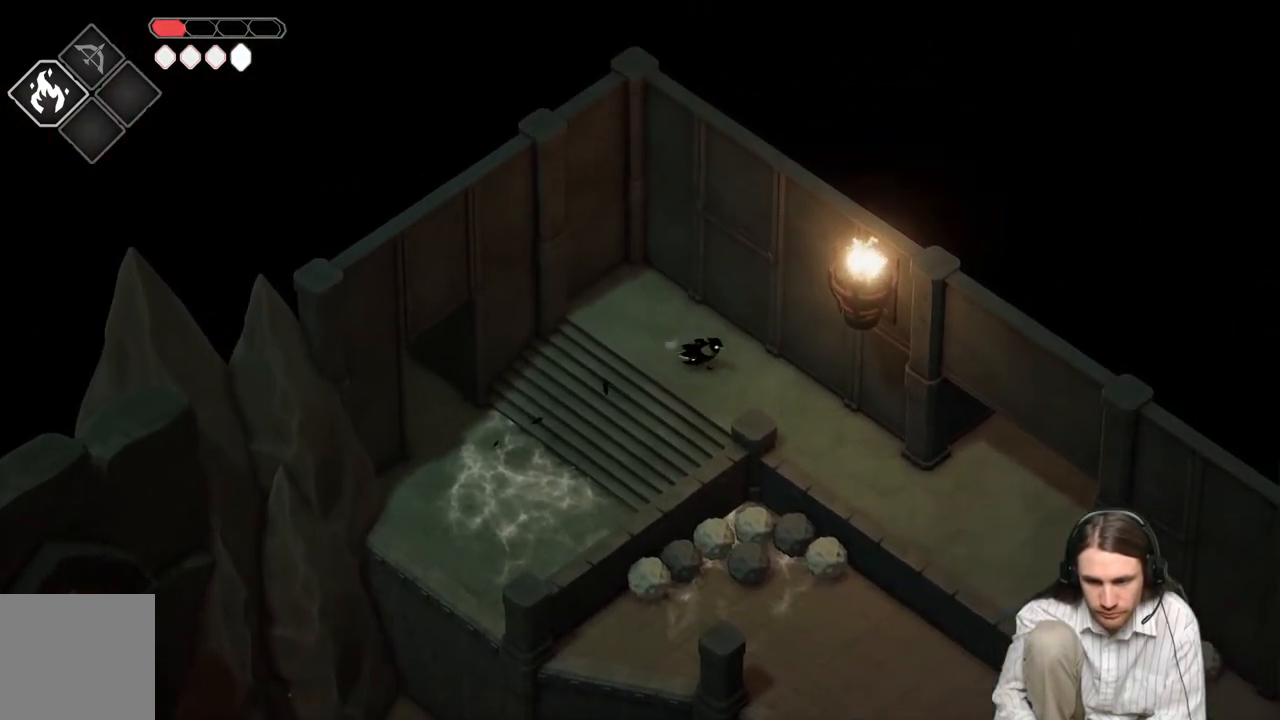
{"buttons": [], "left_stick": "down-right", "right_stick": "down-right", "events": [[183, "right_stick", "down-right"]]}
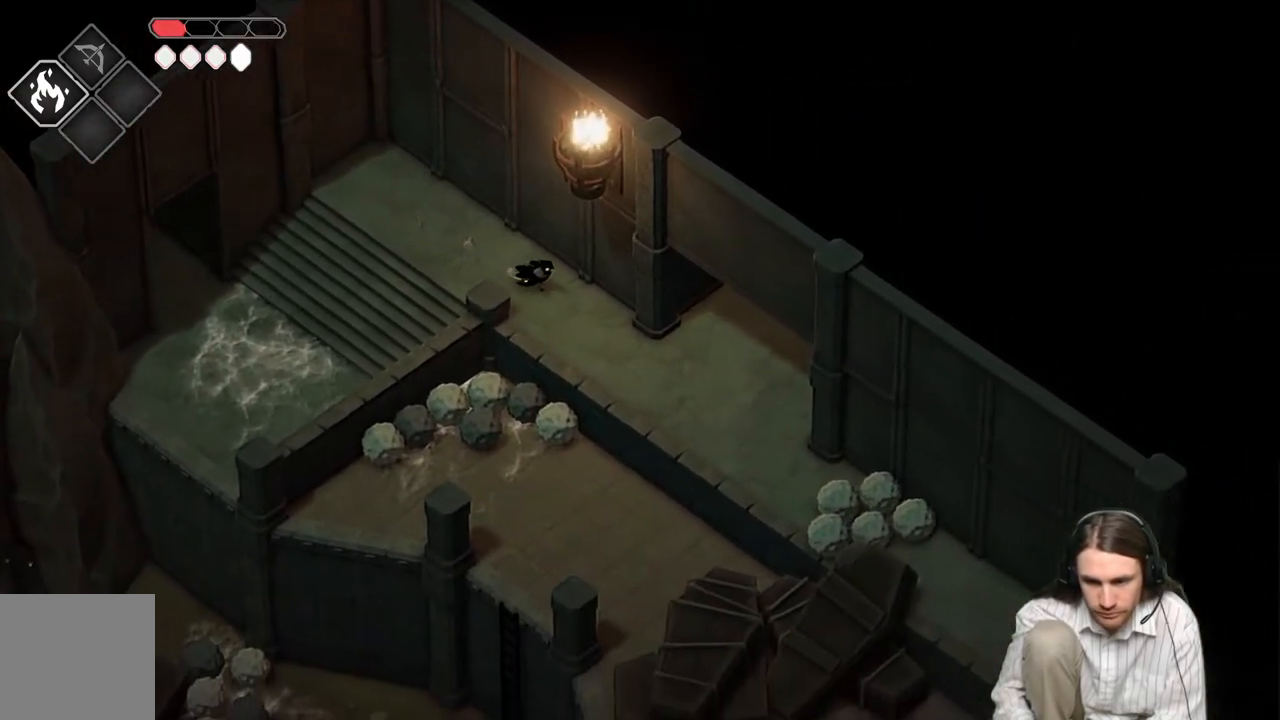
{"buttons": [], "left_stick": "down-right", "right_stick": "center", "events": [[350, "right_stick", "center"]]}
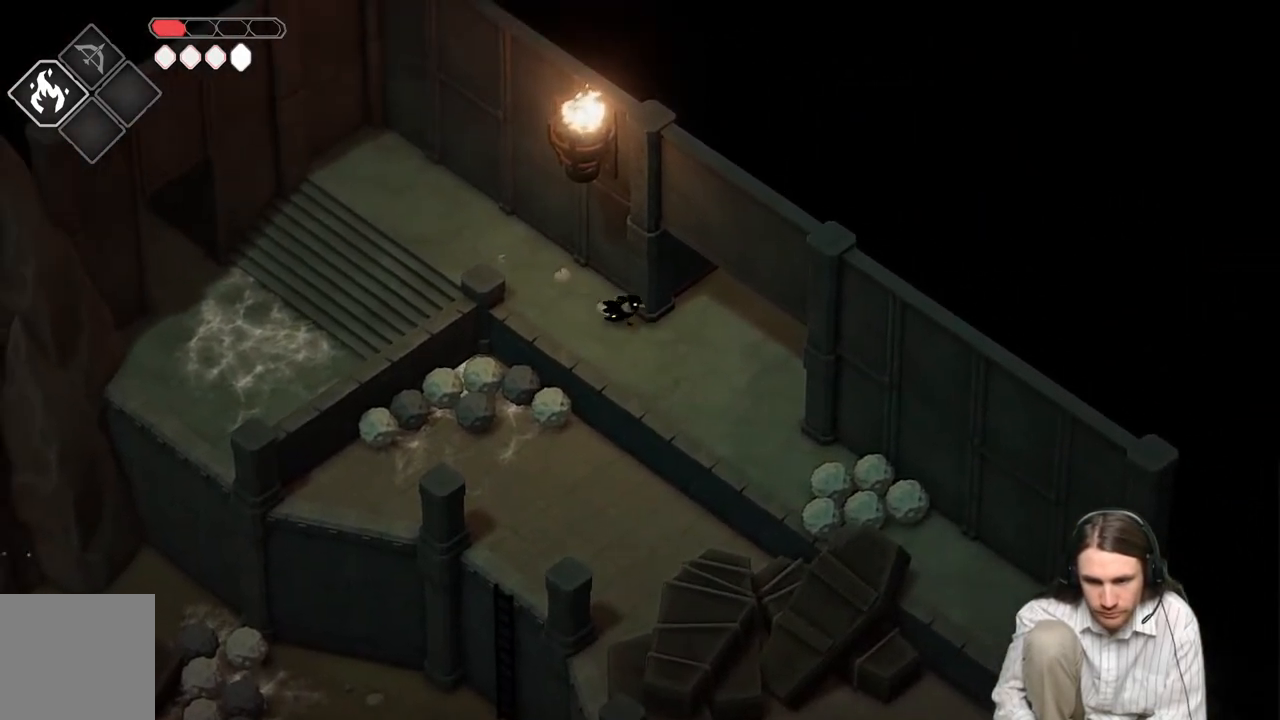
{"buttons": ["B"], "left_stick": "up-right", "right_stick": "center", "events": [[167, "left_stick", "up-right"], [183, "B", "down"]]}
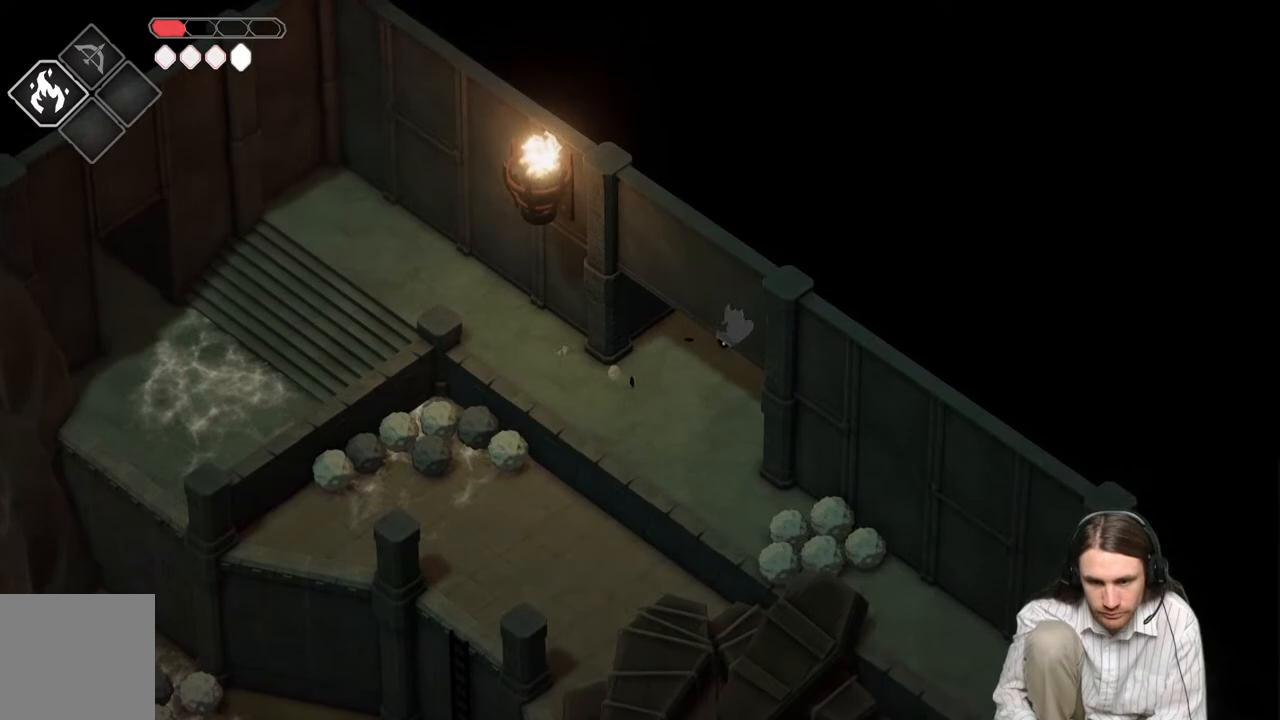
{"buttons": [], "left_stick": "center", "right_stick": "center", "events": [[50, "B", "up"], [133, "left_stick", "center"]]}
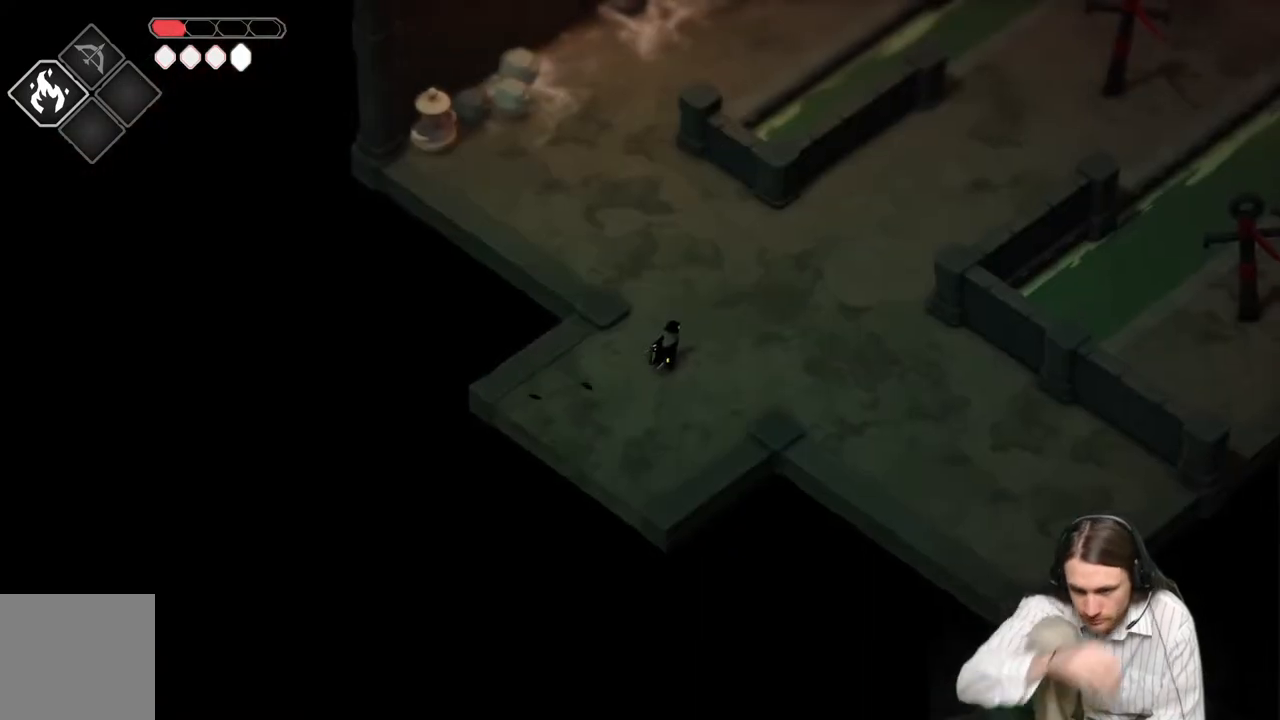
{"buttons": [], "left_stick": "center", "right_stick": "center", "events": []}
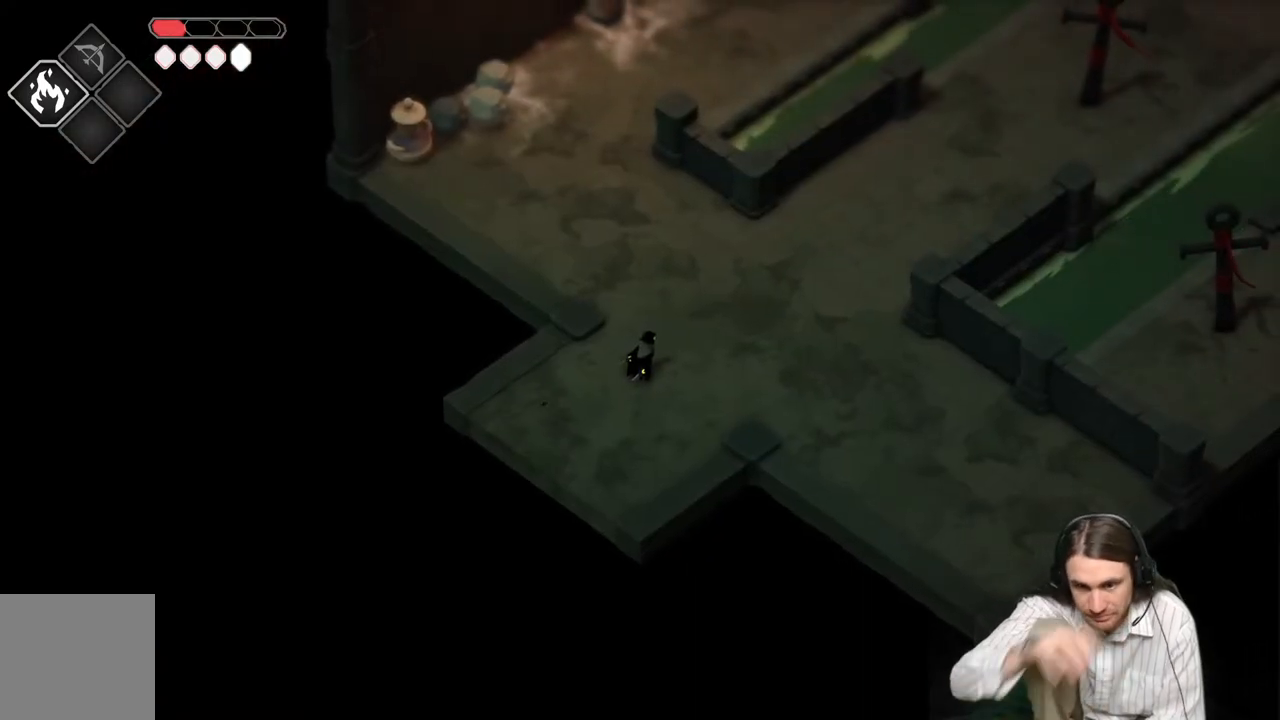
{"buttons": [], "left_stick": "up-left", "right_stick": "center", "events": [[83, "left_stick", "up"], [467, "left_stick", "up-left"]]}
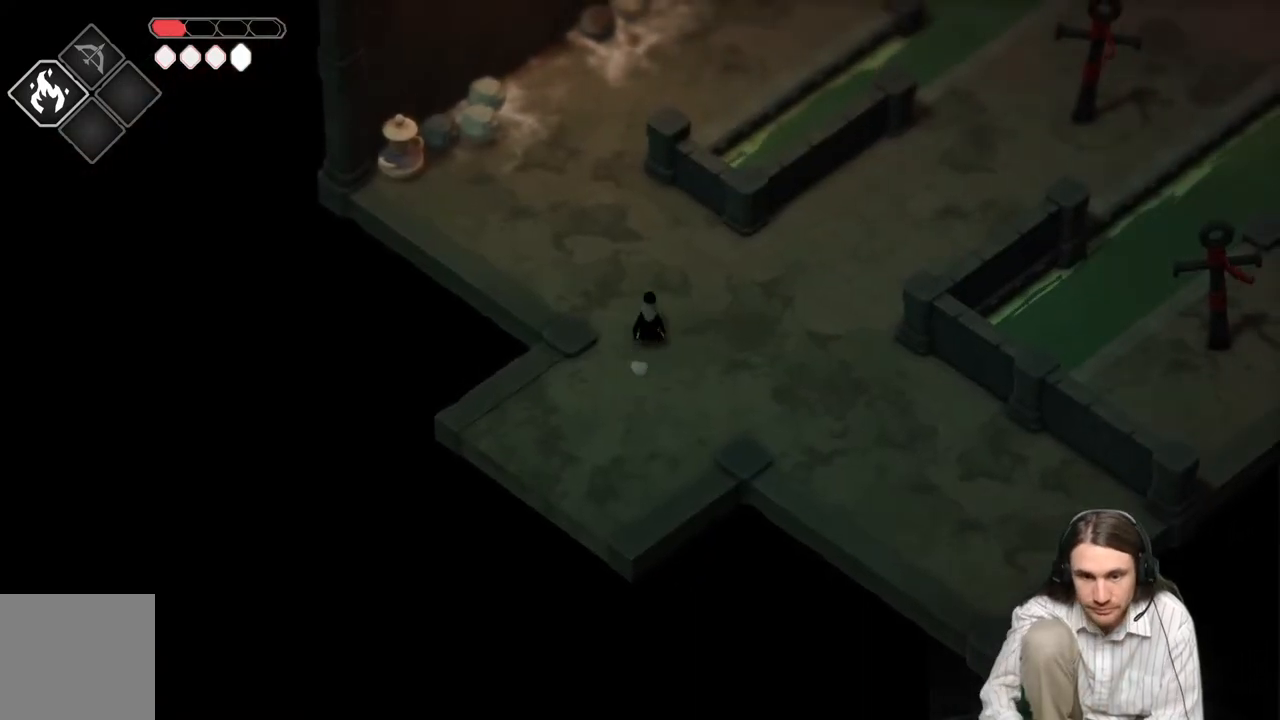
{"buttons": [], "left_stick": "up-left", "right_stick": "up-left", "events": [[100, "right_stick", "up-left"]]}
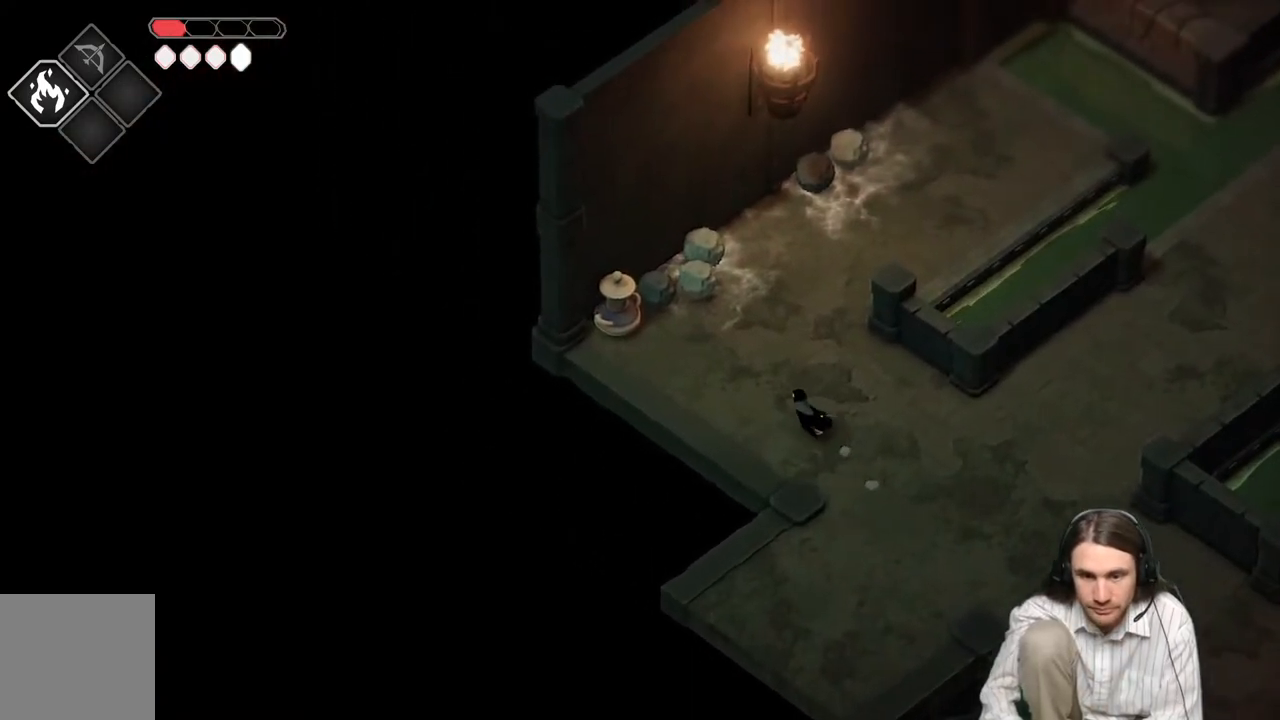
{"buttons": [], "left_stick": "up-left", "right_stick": "center", "events": [[50, "right_stick", "center"]]}
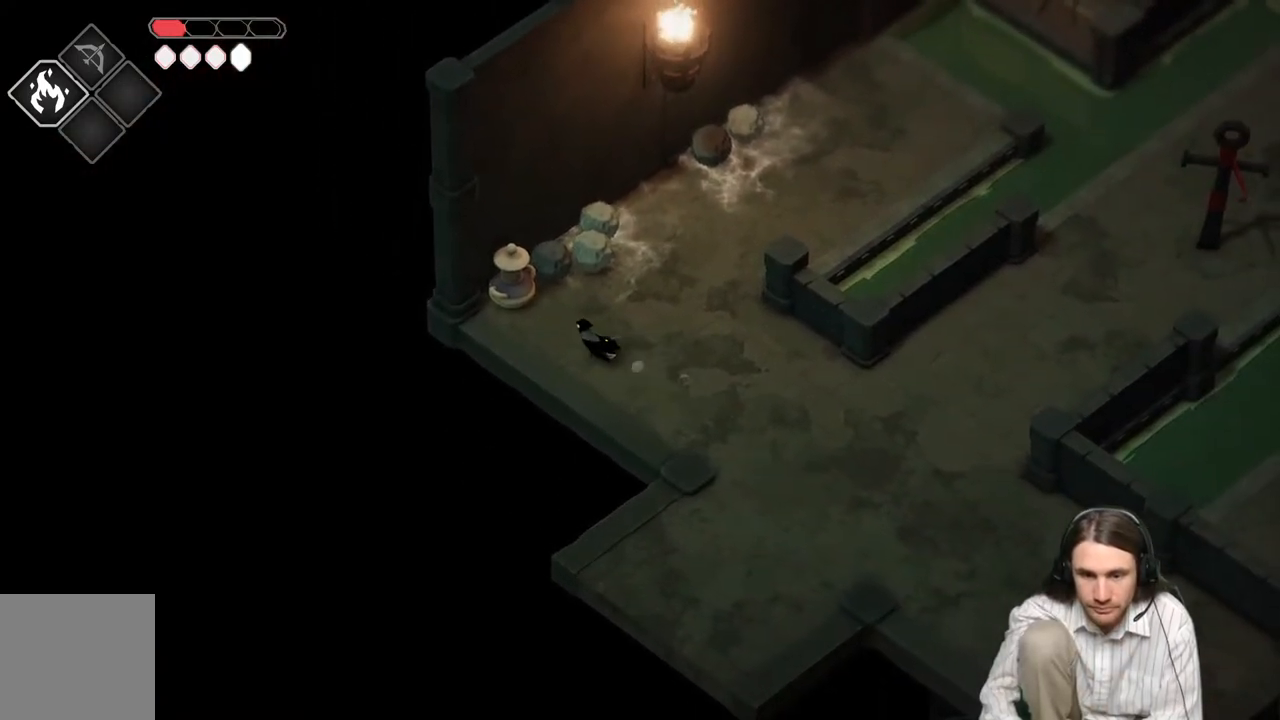
{"buttons": [], "left_stick": "left", "right_stick": "center", "events": [[17, "left_stick", "left"], [133, "left_stick", "center"], [283, "left_stick", "up-left"], [333, "L1", "down"], [467, "left_stick", "left"], [483, "L1", "up"]]}
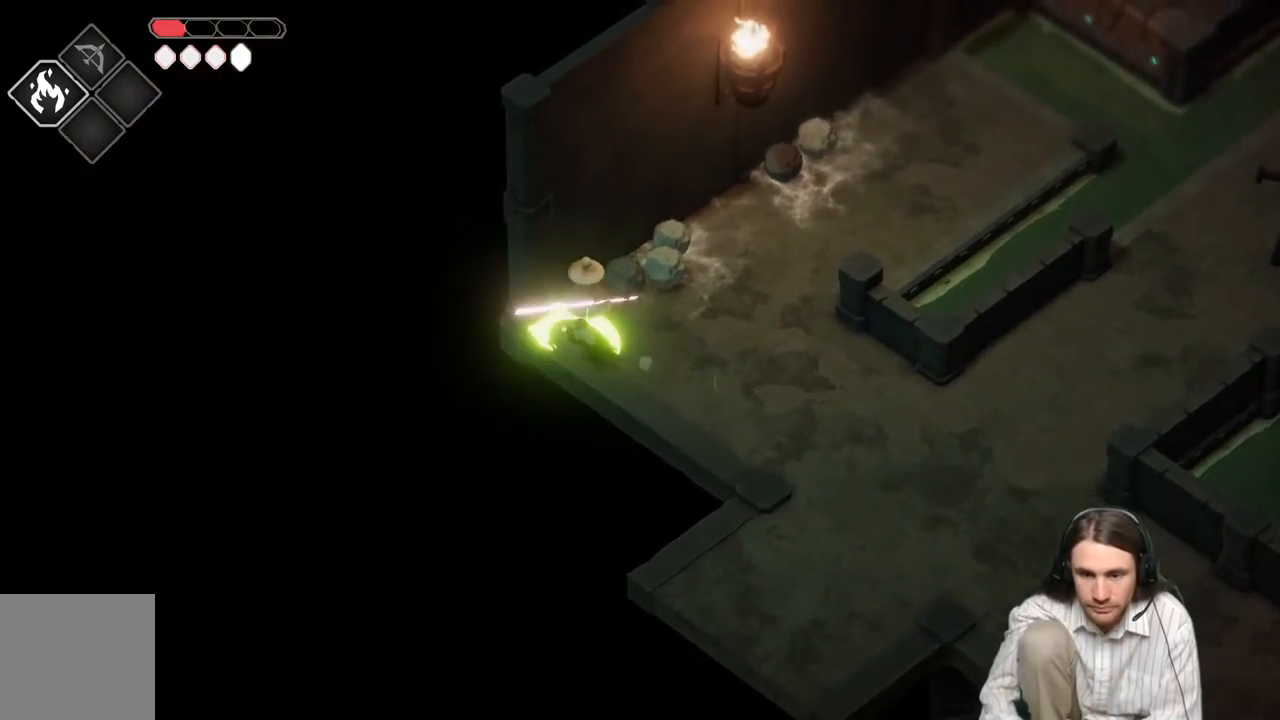
{"buttons": [], "left_stick": "down-right", "right_stick": "center", "events": [[17, "left_stick", "down-left"], [167, "left_stick", "down"], [283, "left_stick", "down-right"]]}
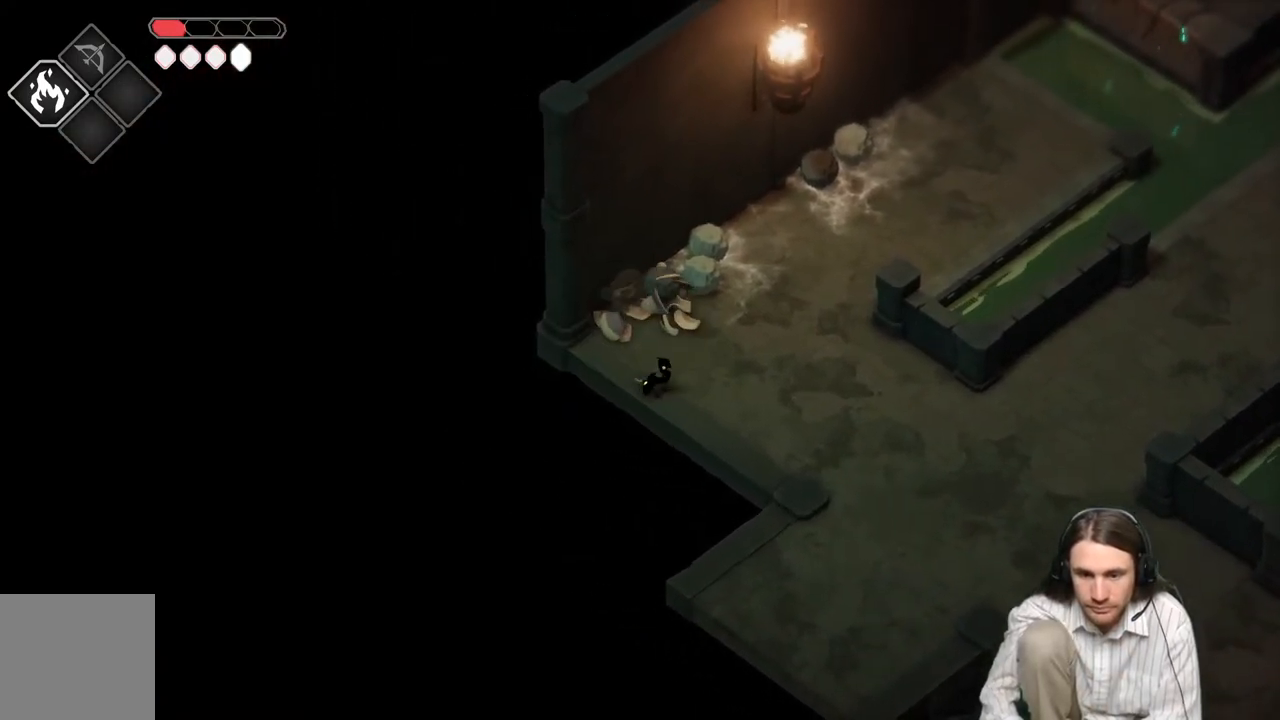
{"buttons": [], "left_stick": "down-right", "right_stick": "up-right", "events": [[333, "right_stick", "up-right"]]}
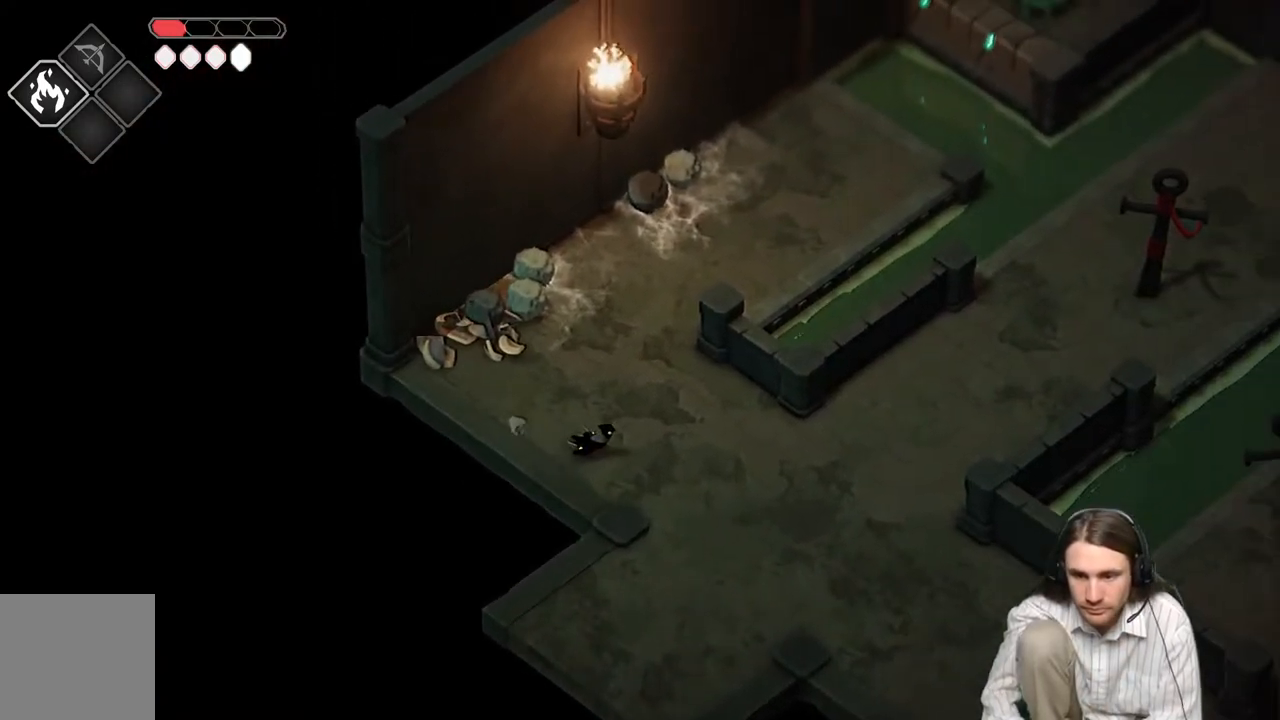
{"buttons": [], "left_stick": "down", "right_stick": "center", "events": [[483, "left_stick", "down"], [483, "right_stick", "center"]]}
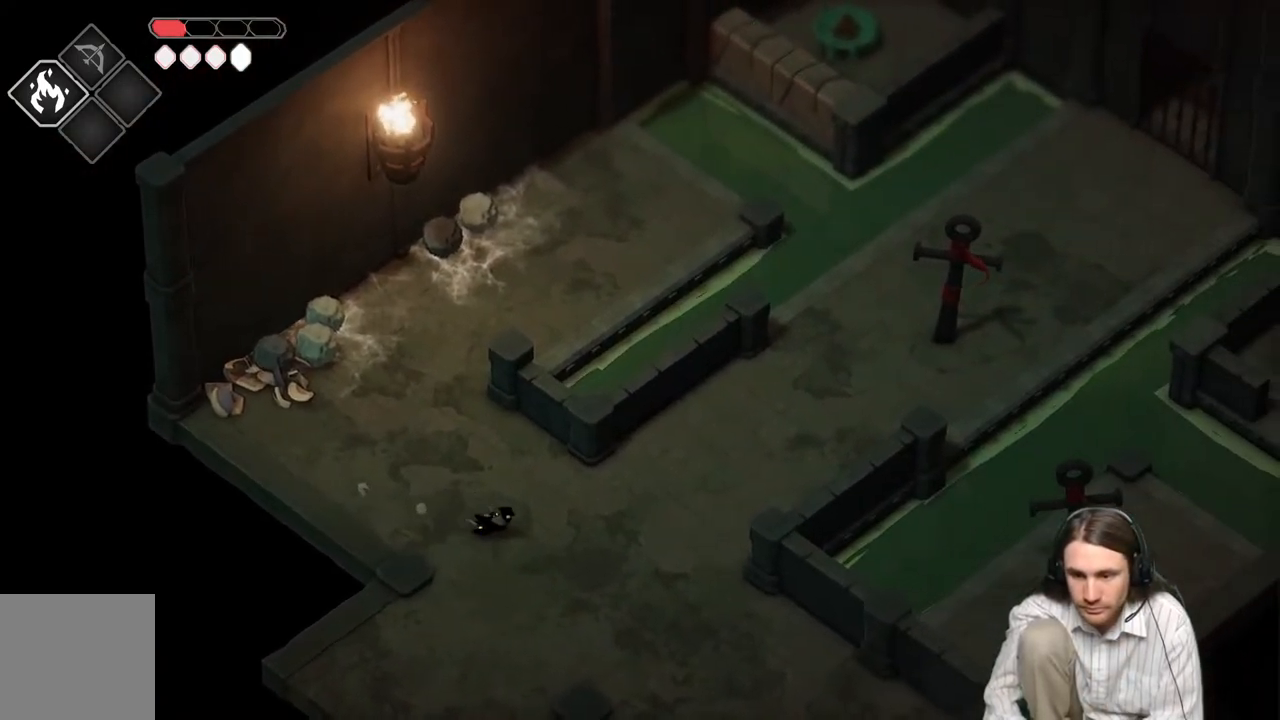
{"buttons": [], "left_stick": "down-left", "right_stick": "down", "events": [[317, "left_stick", "down-left"], [433, "right_stick", "down"]]}
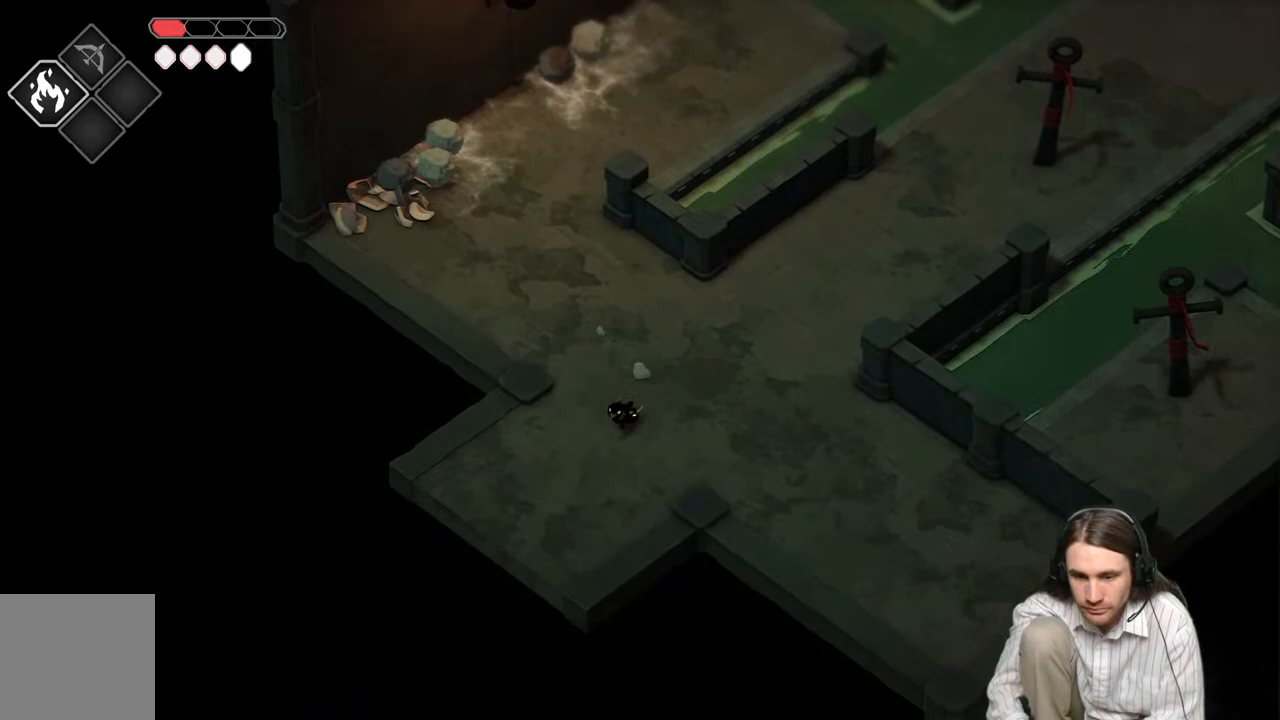
{"buttons": [], "left_stick": "down-left", "right_stick": "center", "events": [[83, "B", "down"], [333, "right_stick", "center"], [400, "B", "up"]]}
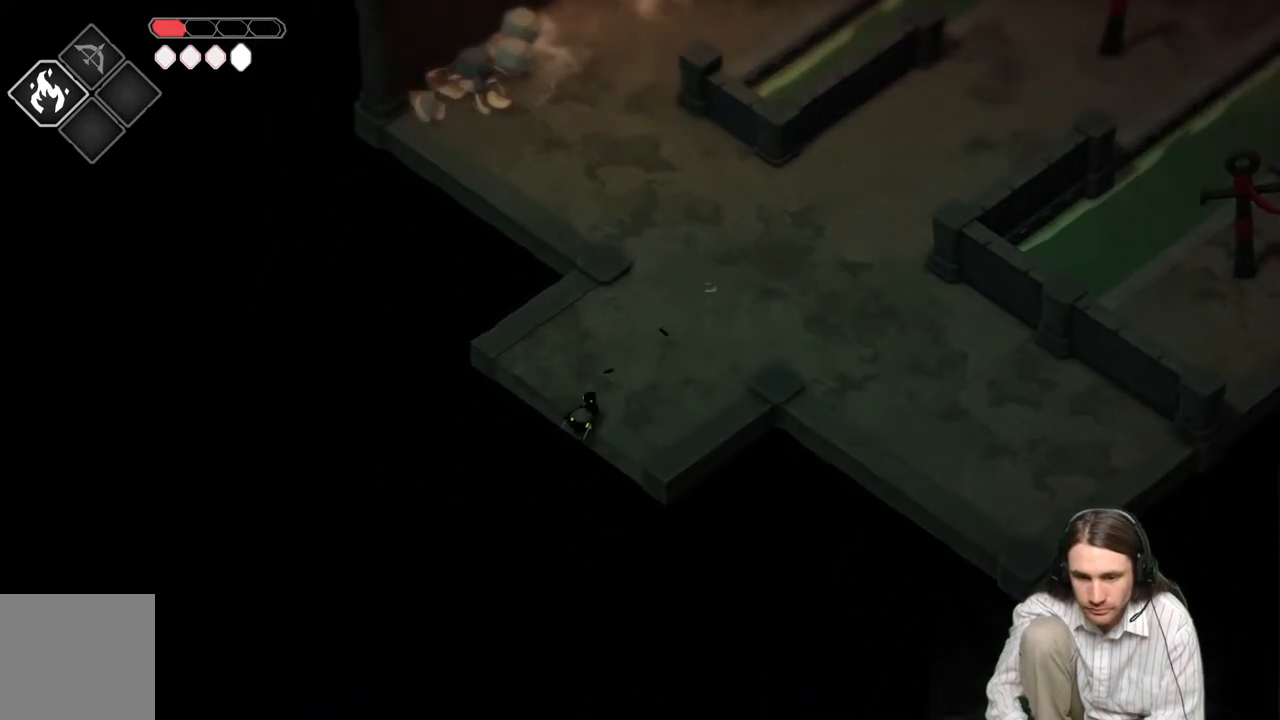
{"buttons": [], "left_stick": "center", "right_stick": "center", "events": [[83, "left_stick", "center"]]}
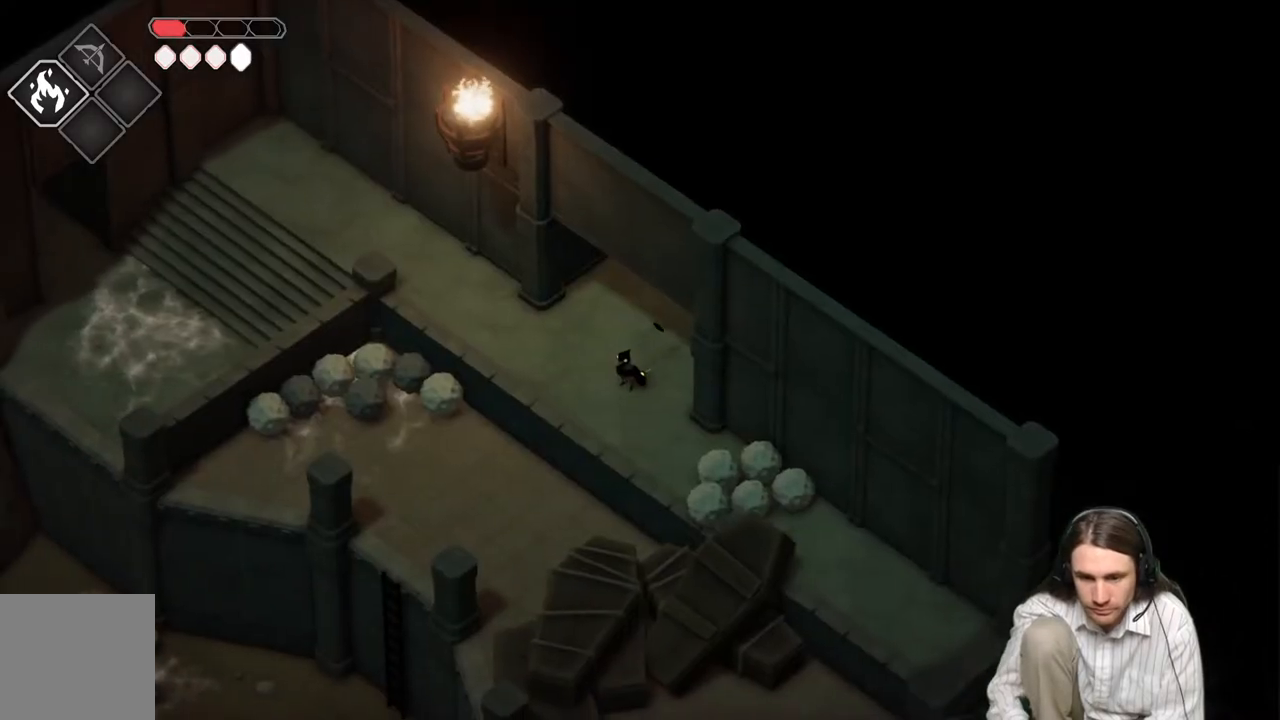
{"buttons": [], "left_stick": "down-right", "right_stick": "center", "events": [[317, "left_stick", "down-right"]]}
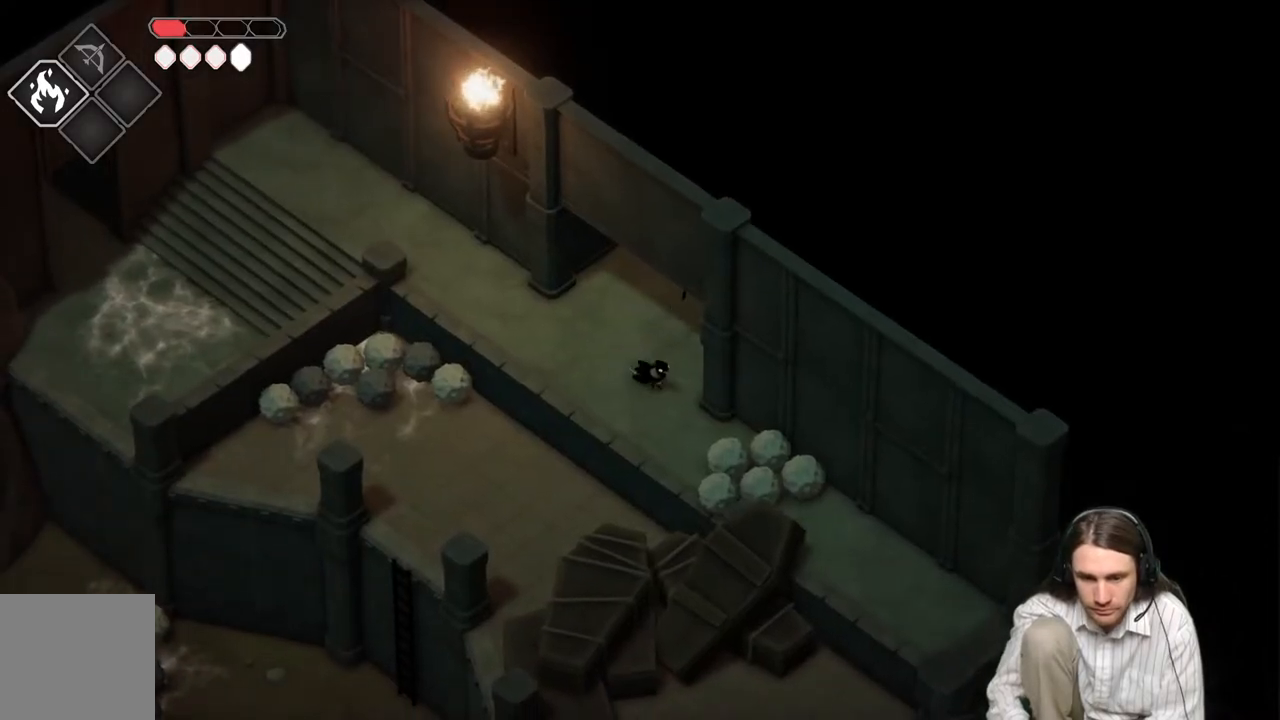
{"buttons": [], "left_stick": "center", "right_stick": "center", "events": [[150, "left_stick", "center"]]}
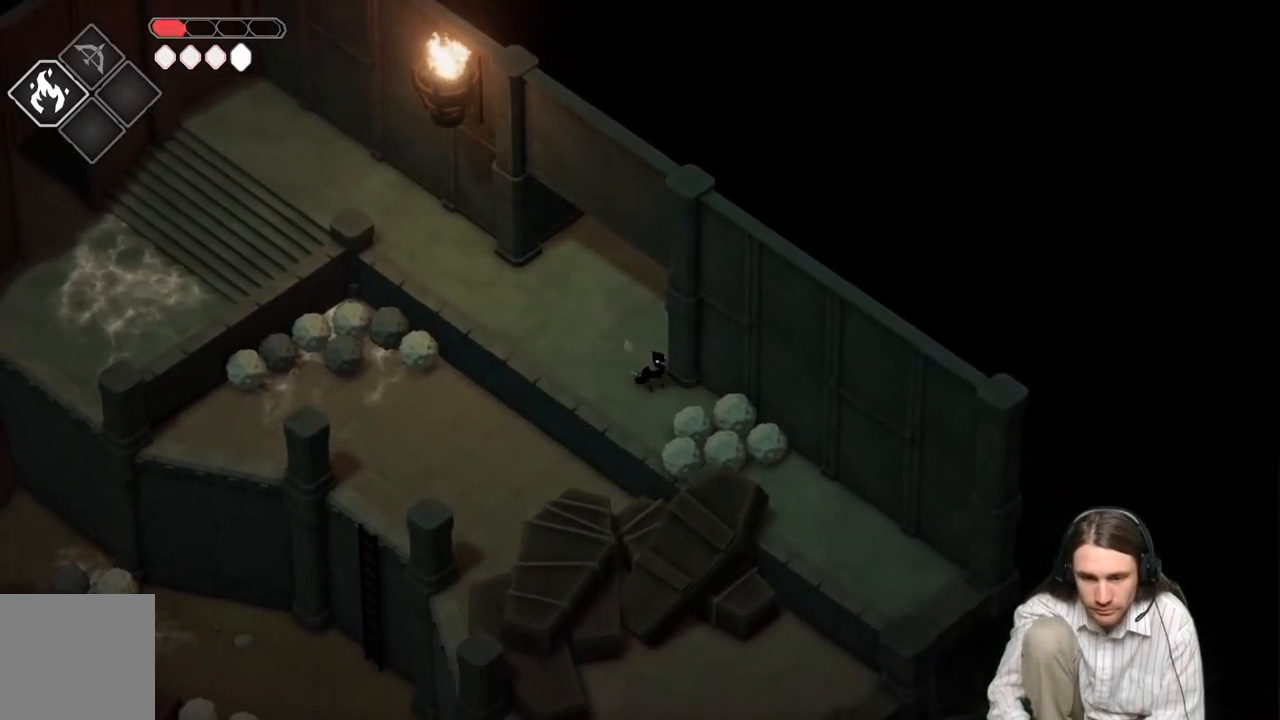
{"buttons": [], "left_stick": "center", "right_stick": "center", "events": []}
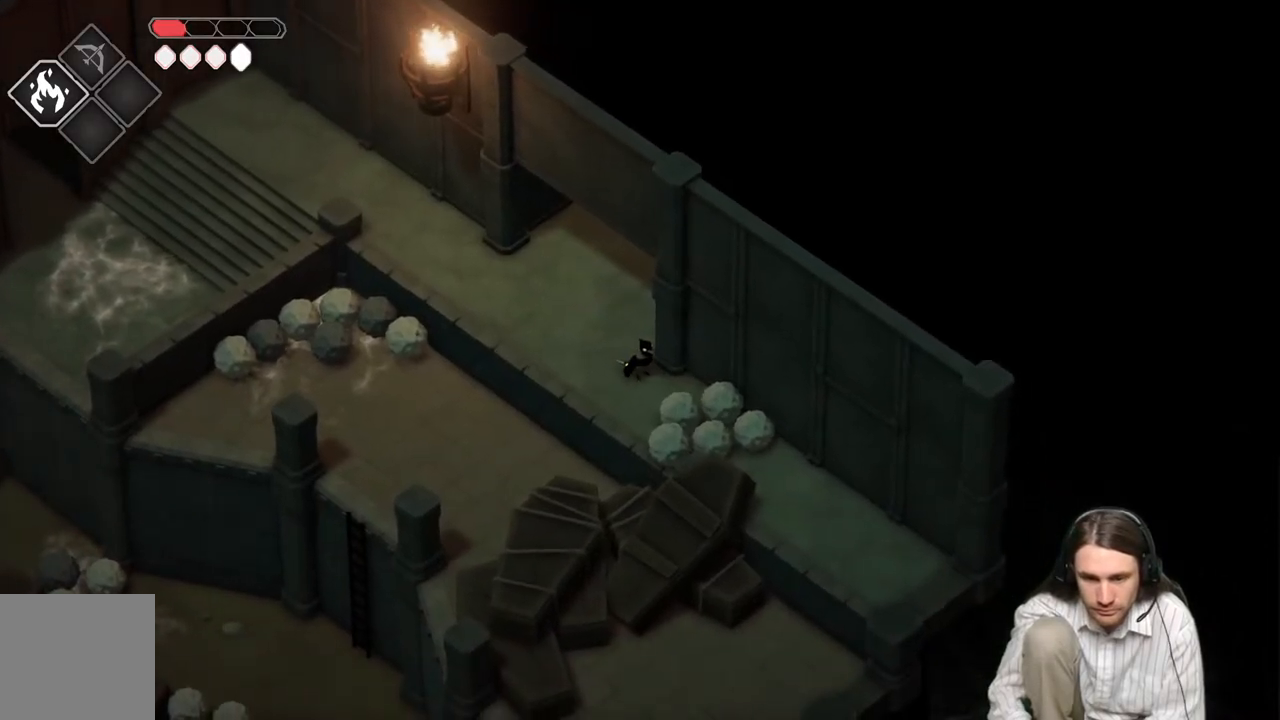
{"buttons": ["L1"], "left_stick": "down-right", "right_stick": "center", "events": [[117, "left_stick", "down-right"], [433, "L1", "down"]]}
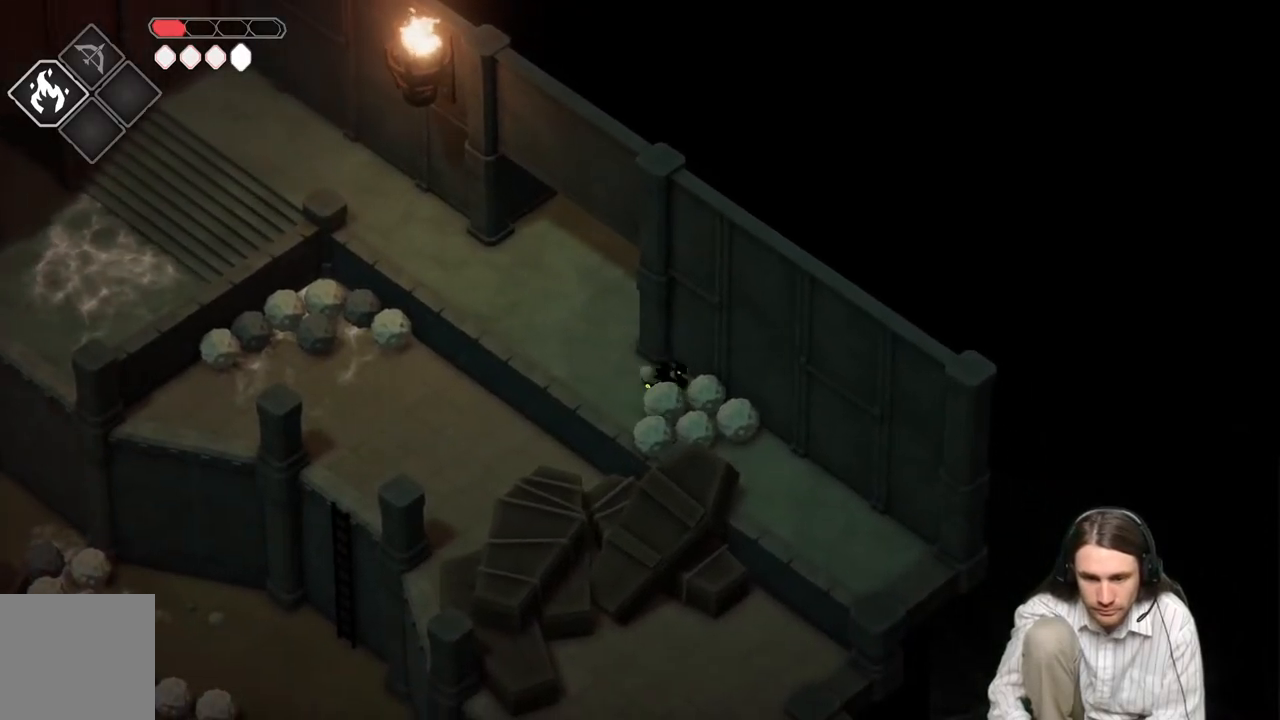
{"buttons": [], "left_stick": "left", "right_stick": "center", "events": [[67, "L1", "up"], [133, "L1", "down"], [233, "L1", "up"], [317, "L1", "down"], [367, "left_stick", "left"], [417, "L1", "up"]]}
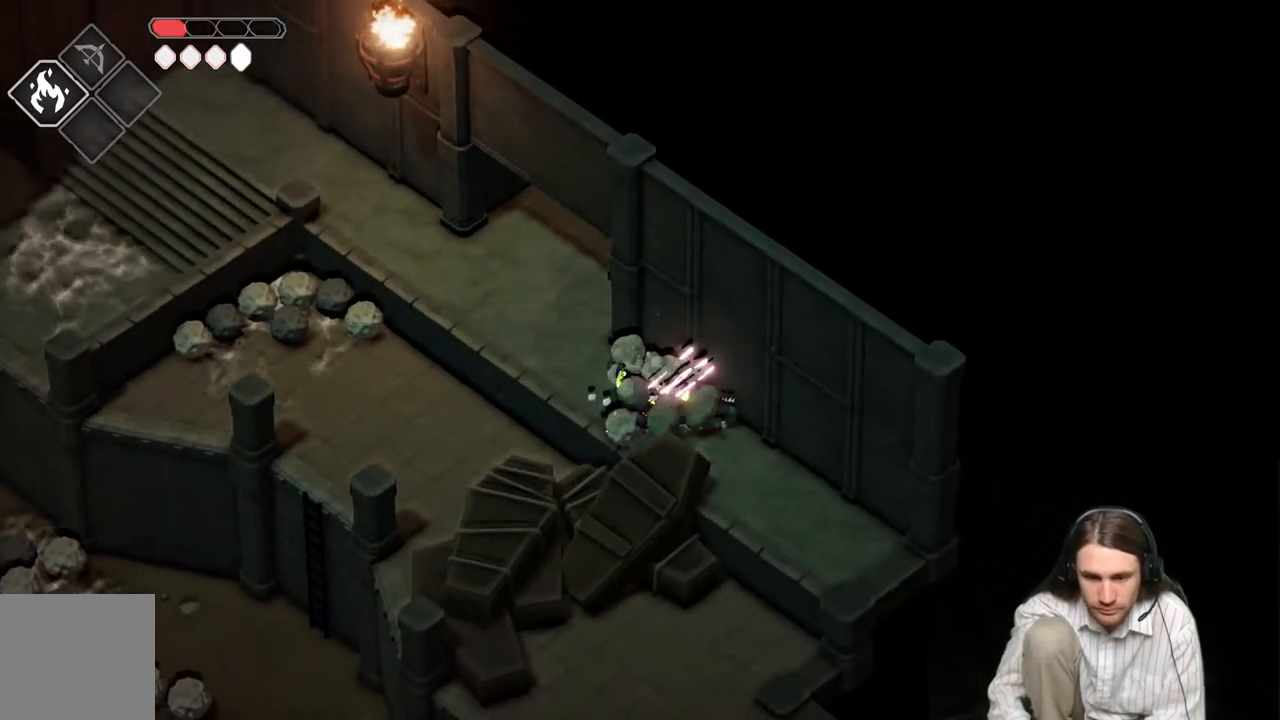
{"buttons": [], "left_stick": "up-left", "right_stick": "center", "events": [[17, "left_stick", "up-left"]]}